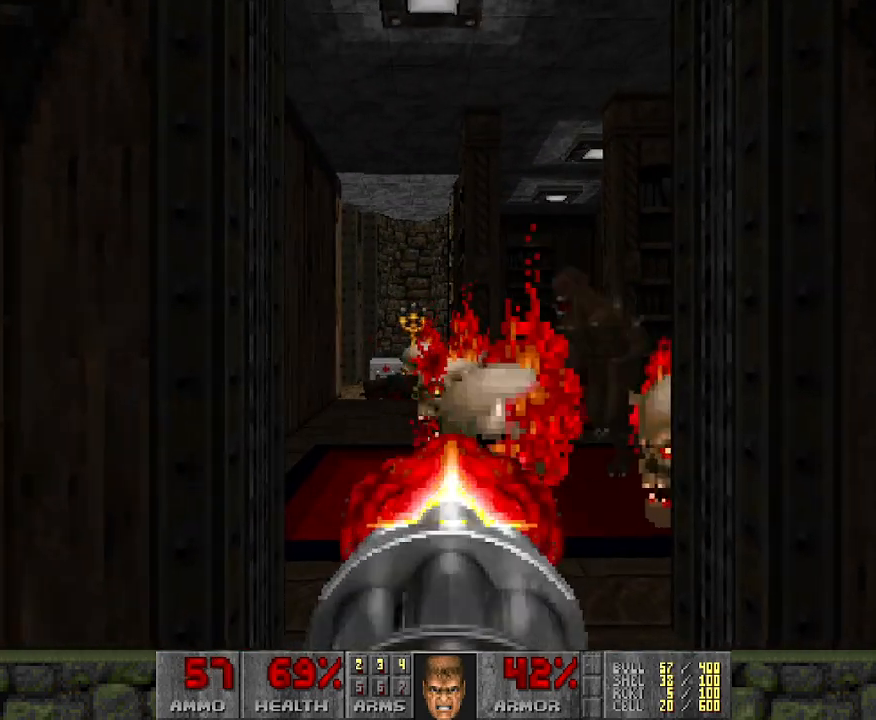
Gameplay with keyboard and mouse; each line is a JSON object with the keys and mouse buttons held at the frame after it. "events" lists presses ("down") and releases ("up") of "a", "d", "s", "space", "w", "mouse_left" and "mouse_right" between this image and that frame as [ms after this image, input, new state], when the widget could be followed in between. "mouse_left", "mouse_right" = the "left", "right" buttons of the "mouse" list. No other keys are recorded. Mouse movement is not recorded.
{"keys": [], "mouse": ["left"], "events": []}
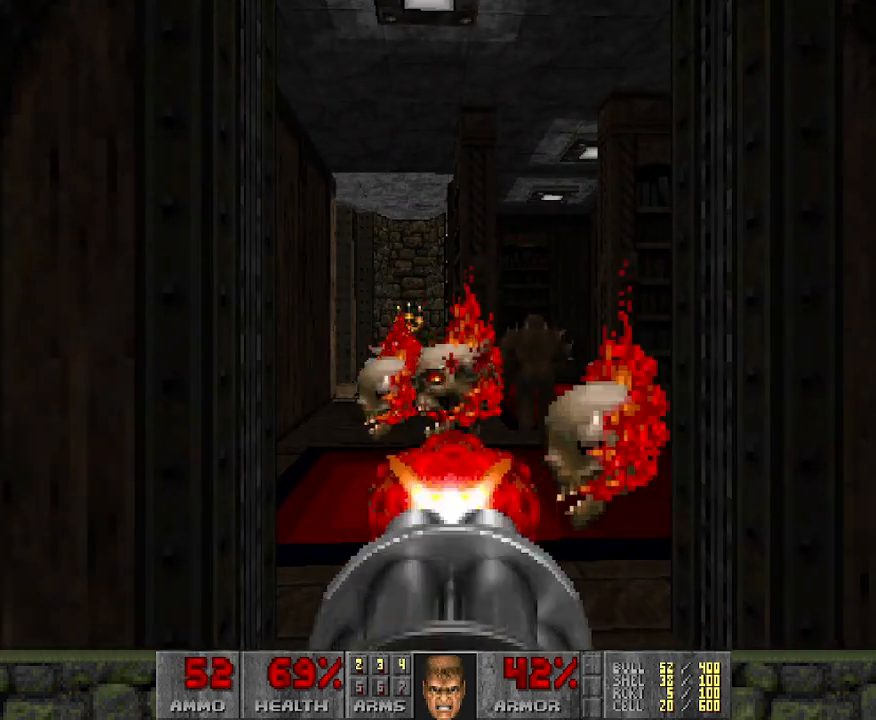
{"keys": [], "mouse": [], "events": [[417, "mouse_left", "up"]]}
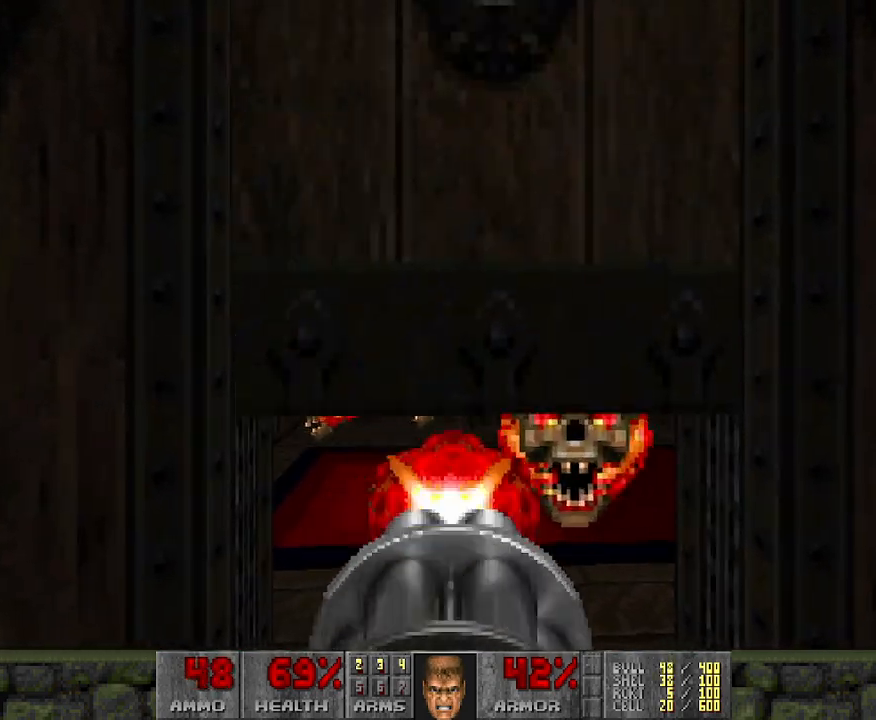
{"keys": ["d"], "mouse": [], "events": [[200, "a", "down"], [300, "a", "up"], [433, "d", "down"]]}
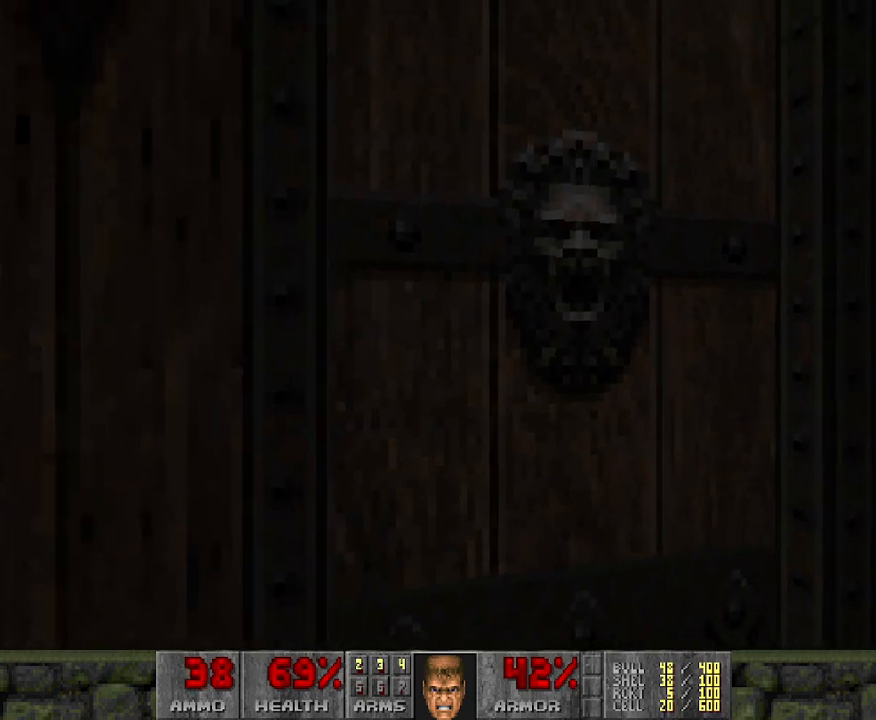
{"keys": [], "mouse": [], "events": [[67, "d", "up"]]}
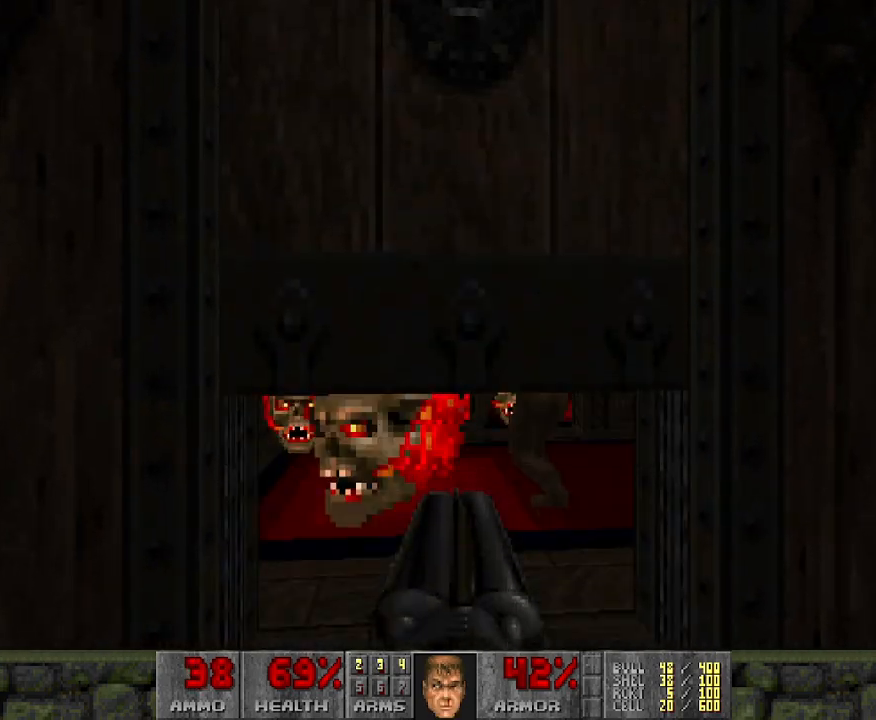
{"keys": [], "mouse": ["left"], "events": [[367, "mouse_left", "down"]]}
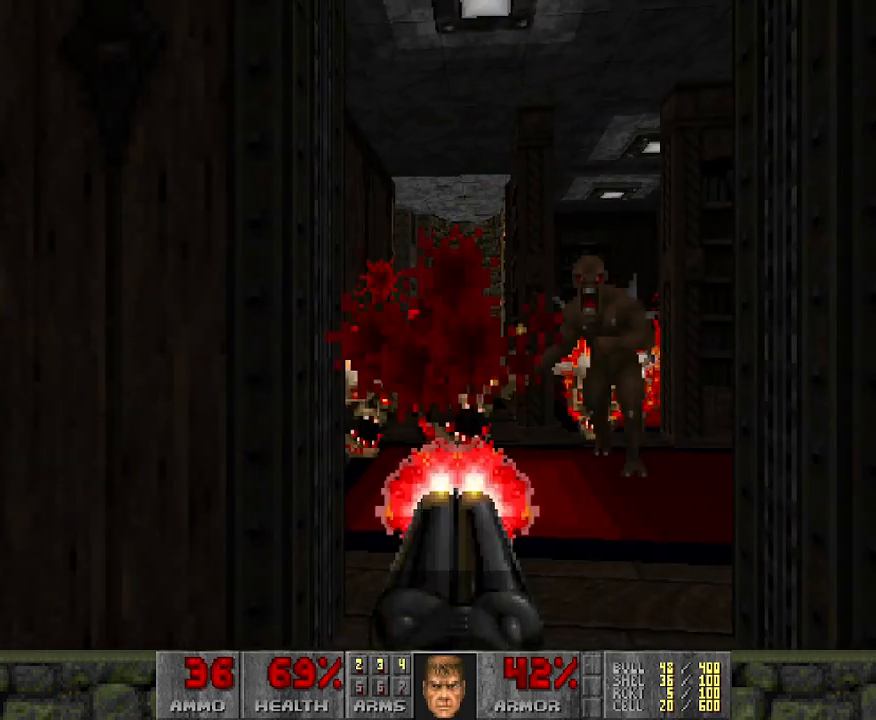
{"keys": [], "mouse": ["left"], "events": [[250, "a", "down"], [333, "w", "down"], [433, "a", "up"], [433, "w", "up"]]}
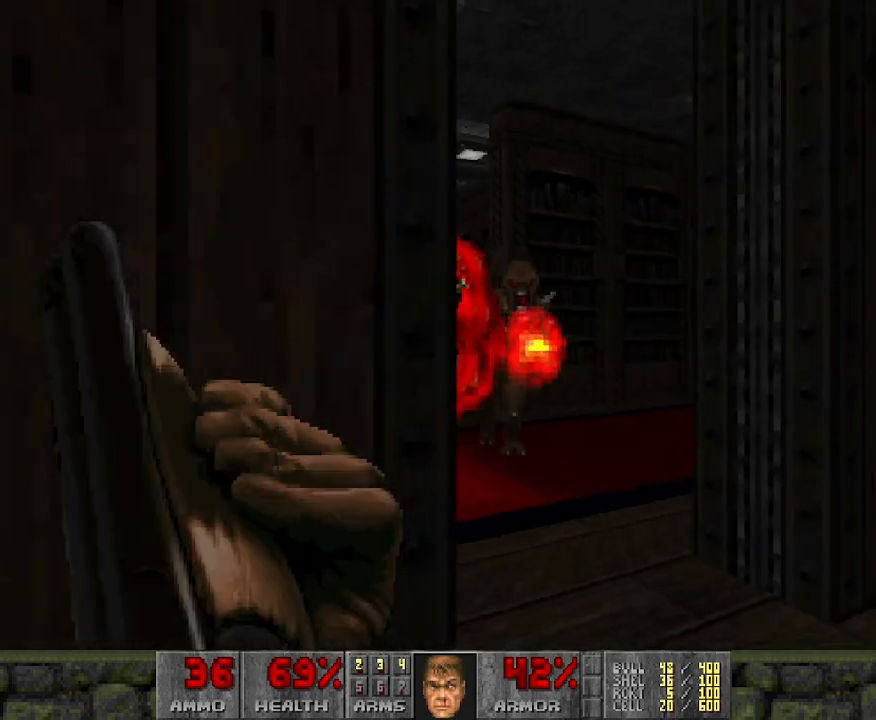
{"keys": ["d"], "mouse": [], "events": [[17, "mouse_left", "up"], [433, "d", "down"]]}
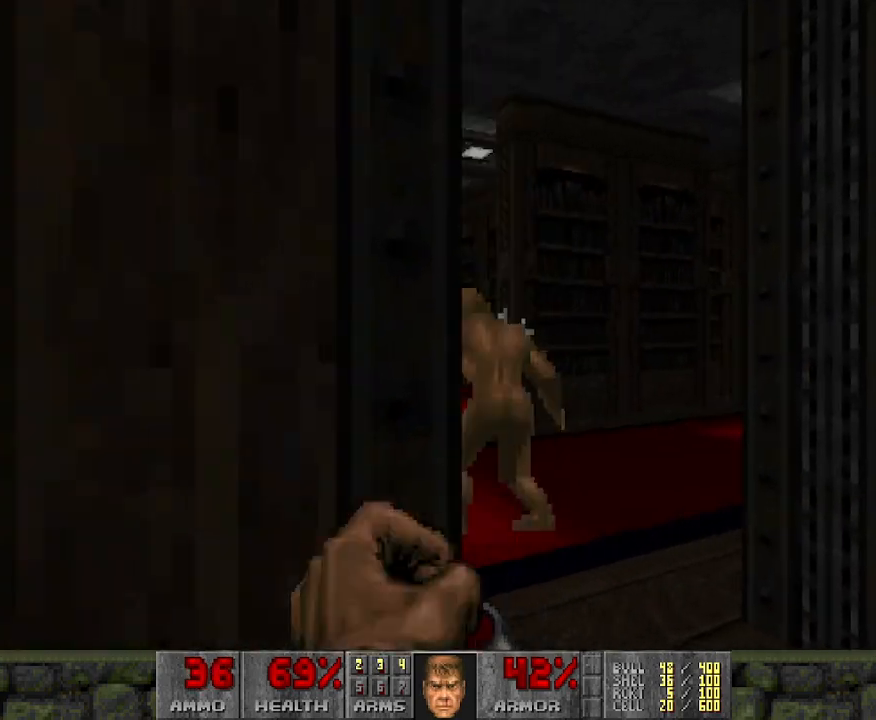
{"keys": [], "mouse": ["left"], "events": [[83, "d", "up"], [350, "mouse_left", "down"]]}
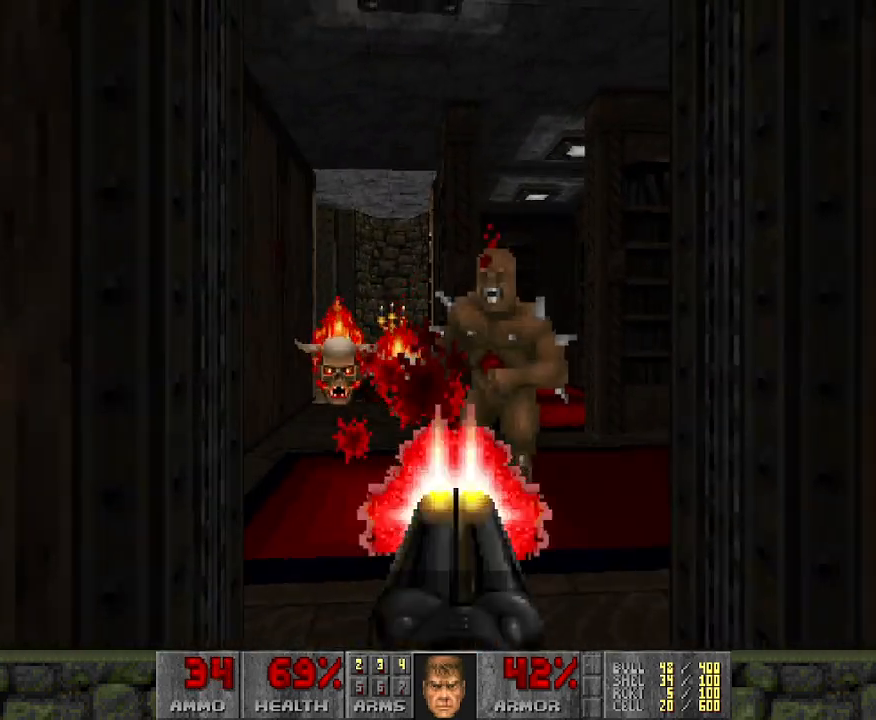
{"keys": [], "mouse": [], "events": [[283, "a", "down"], [417, "mouse_left", "up"], [433, "a", "up"]]}
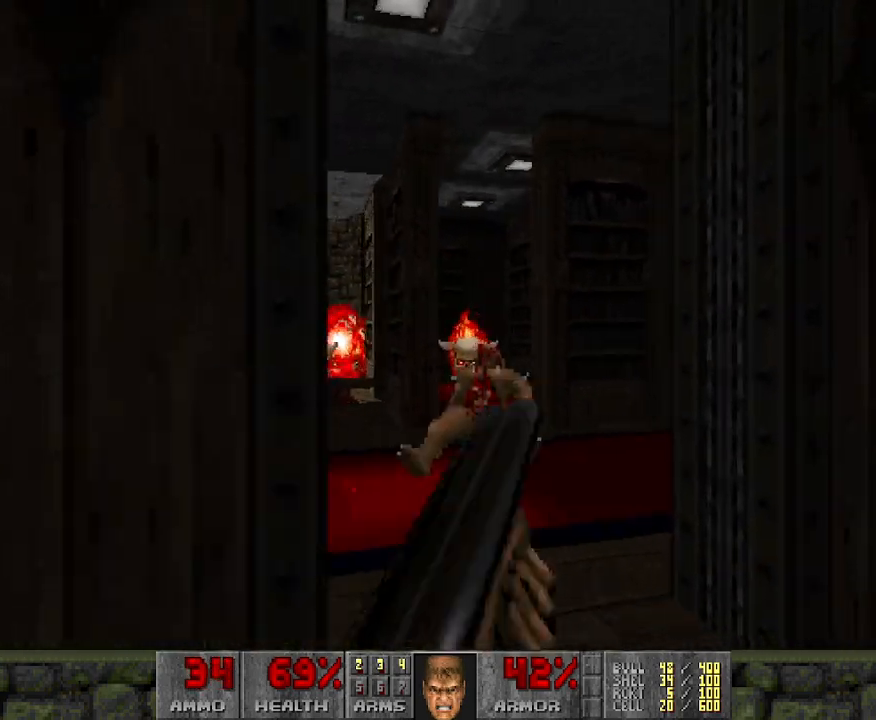
{"keys": [], "mouse": [], "events": []}
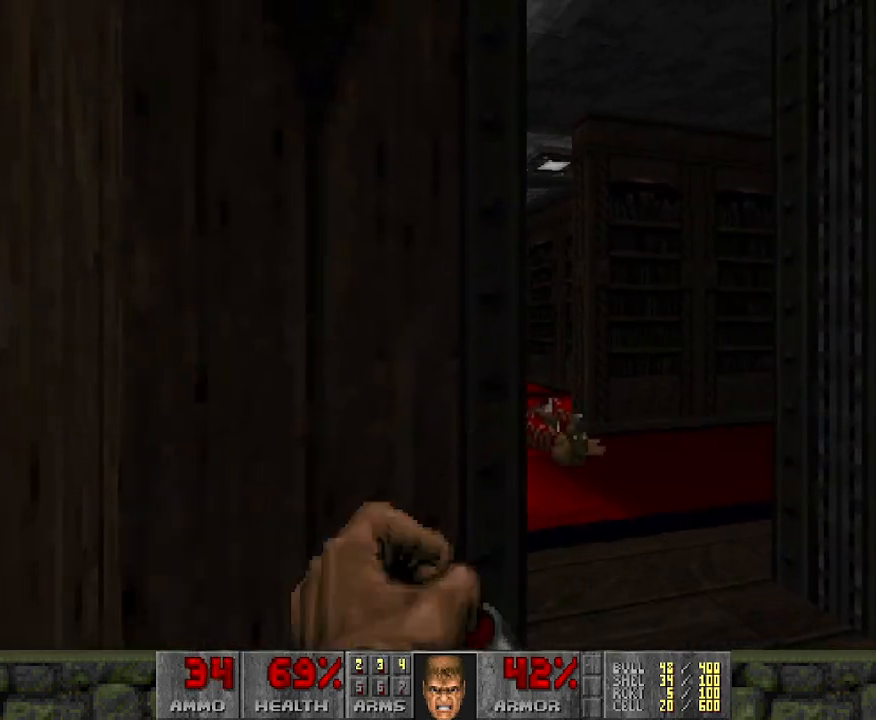
{"keys": [], "mouse": [], "events": []}
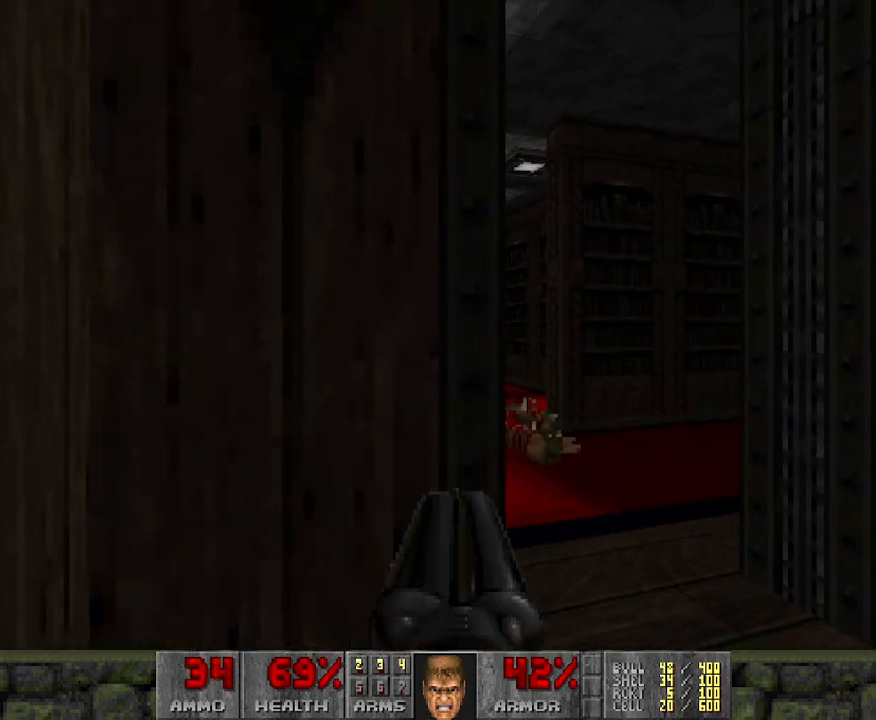
{"keys": [], "mouse": [], "events": [[367, "w", "down"], [467, "w", "up"]]}
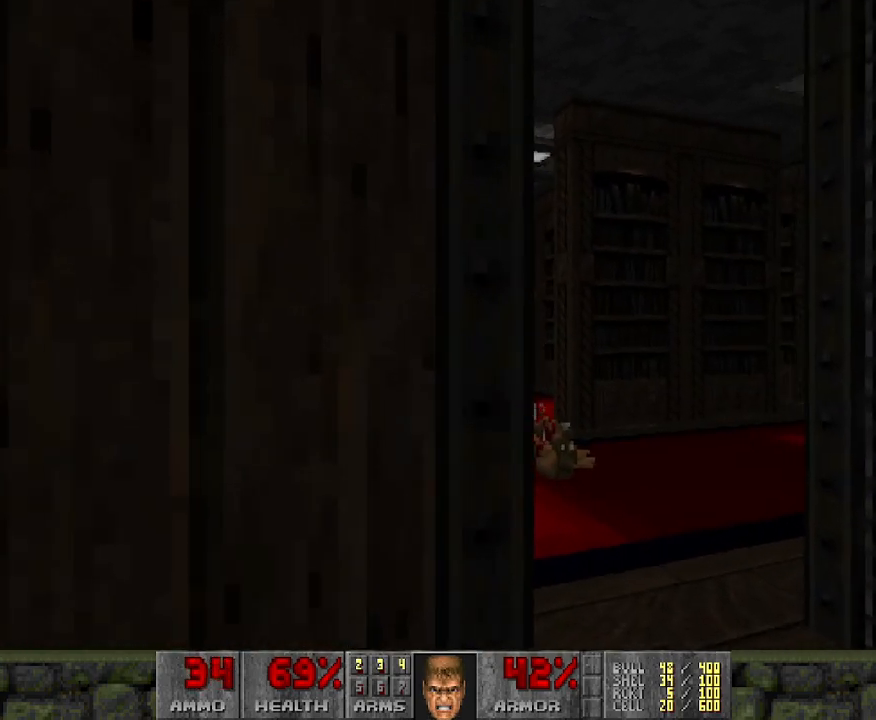
{"keys": [], "mouse": [], "events": [[150, "d", "down"], [200, "d", "up"]]}
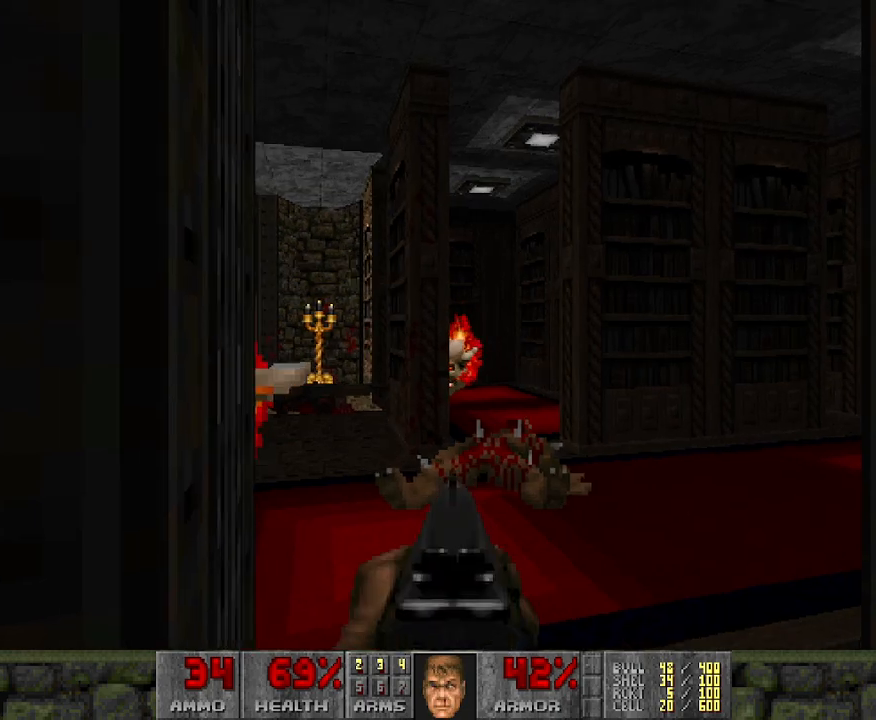
{"keys": [], "mouse": ["left"], "events": [[50, "mouse_left", "down"]]}
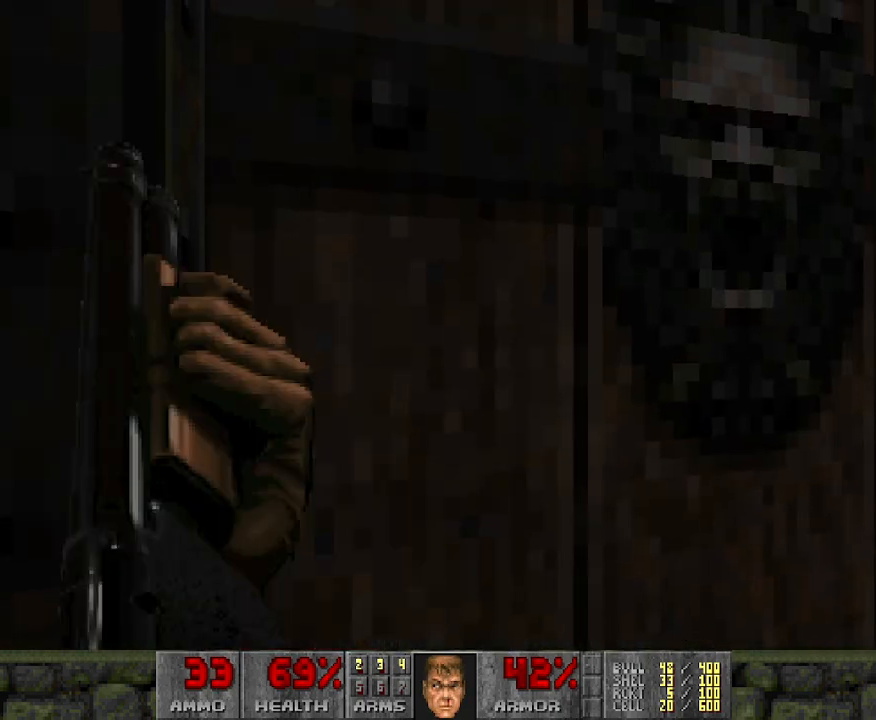
{"keys": [], "mouse": [], "events": [[67, "mouse_left", "up"], [100, "w", "down"], [133, "w", "up"]]}
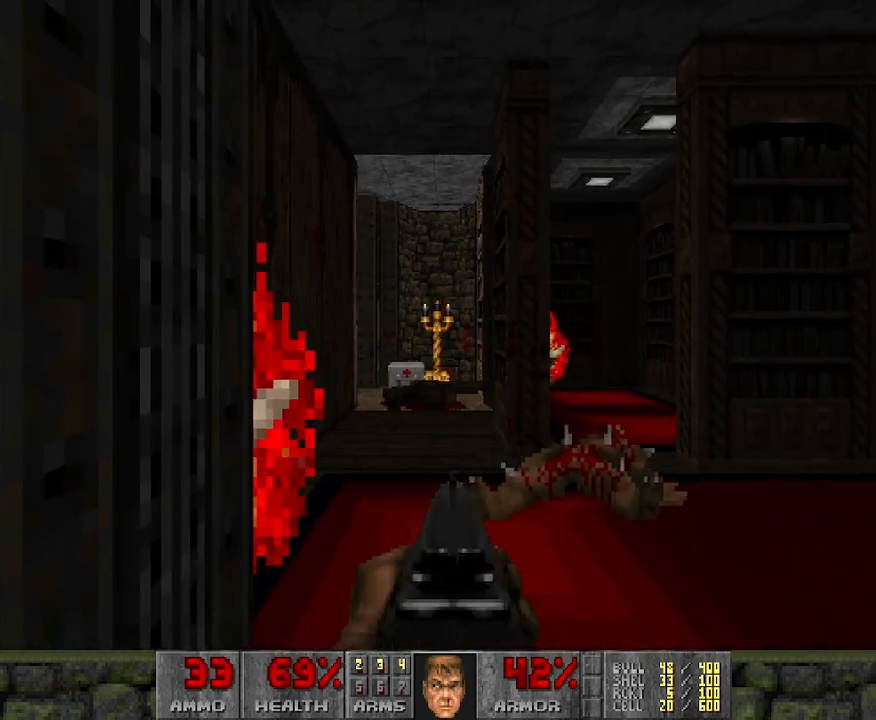
{"keys": [], "mouse": ["left"], "events": [[133, "mouse_left", "down"]]}
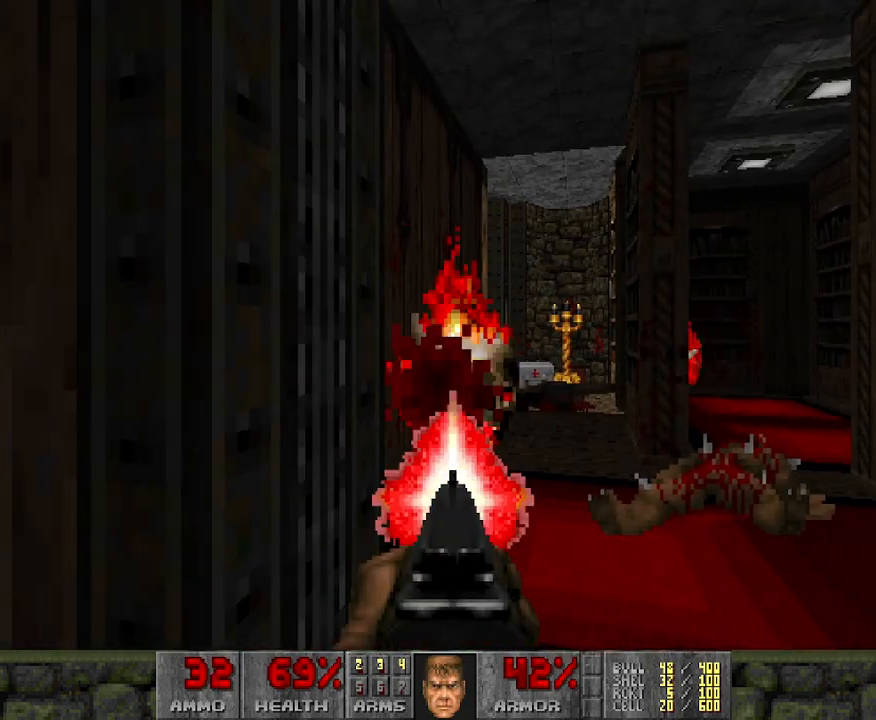
{"keys": [], "mouse": [], "events": [[483, "mouse_left", "up"]]}
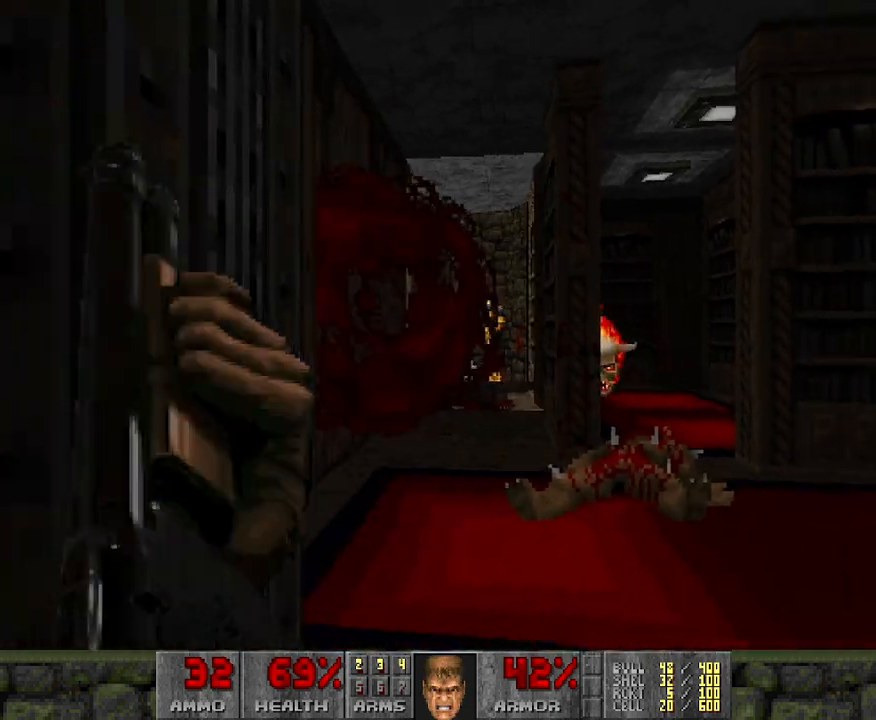
{"keys": [], "mouse": [], "events": [[50, "w", "down"], [133, "w", "up"], [283, "d", "down"], [367, "d", "up"]]}
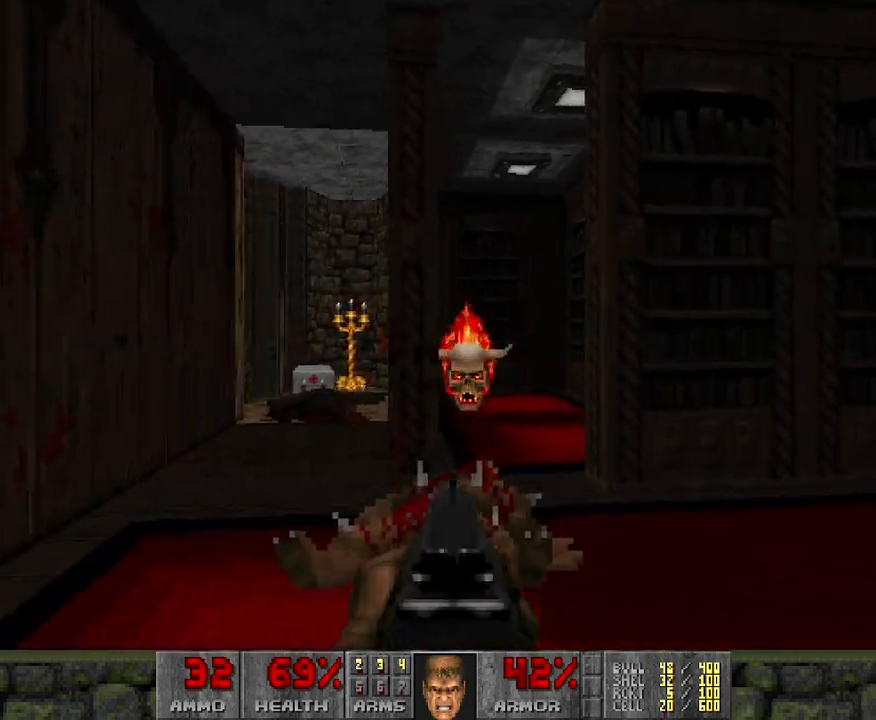
{"keys": [], "mouse": ["left"], "events": [[183, "mouse_left", "down"]]}
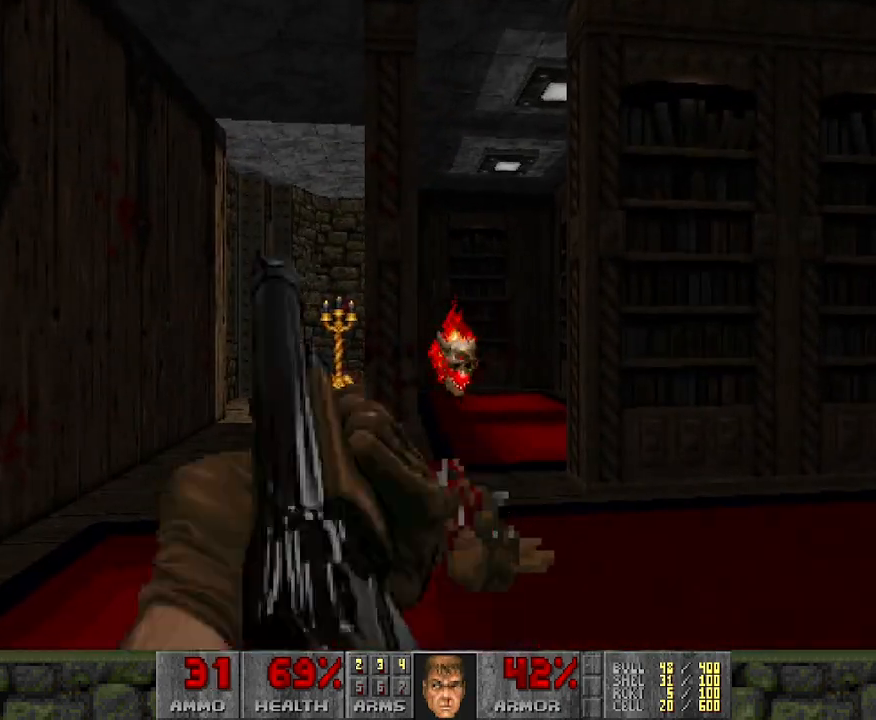
{"keys": [], "mouse": [], "events": [[233, "mouse_left", "up"], [250, "a", "down"], [250, "w", "down"], [400, "a", "up"], [400, "w", "up"]]}
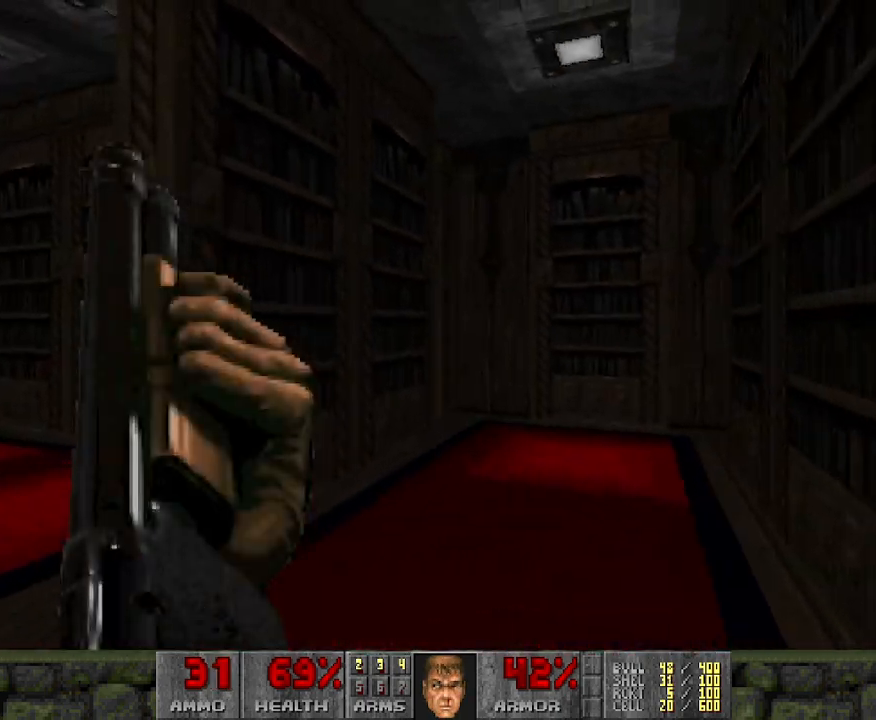
{"keys": ["w"], "mouse": [], "events": [[417, "w", "down"]]}
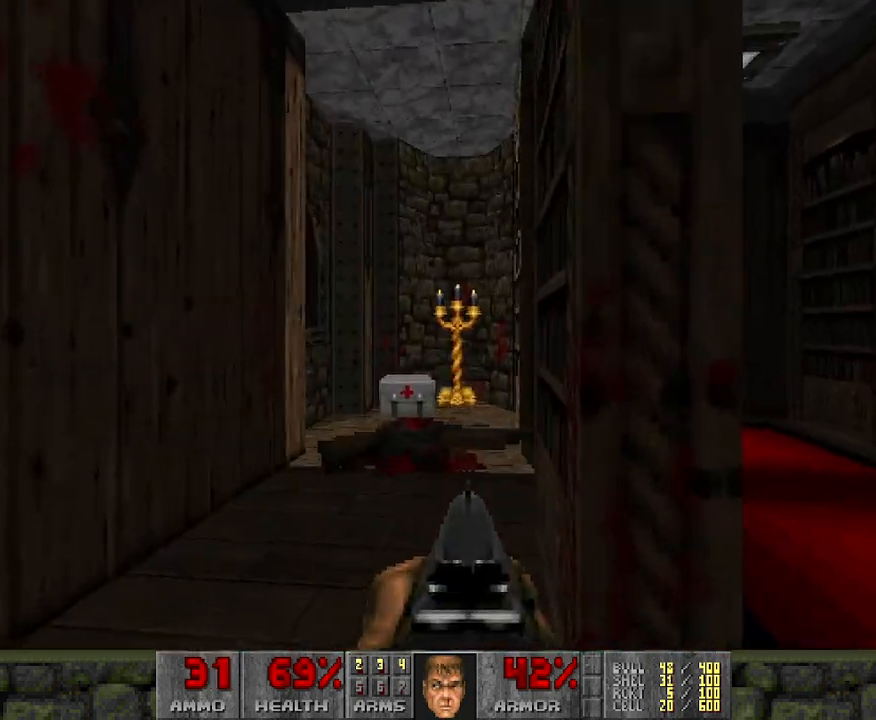
{"keys": [], "mouse": [], "events": [[50, "a", "down"], [200, "a", "up"], [300, "d", "down"], [433, "d", "up"], [483, "w", "up"]]}
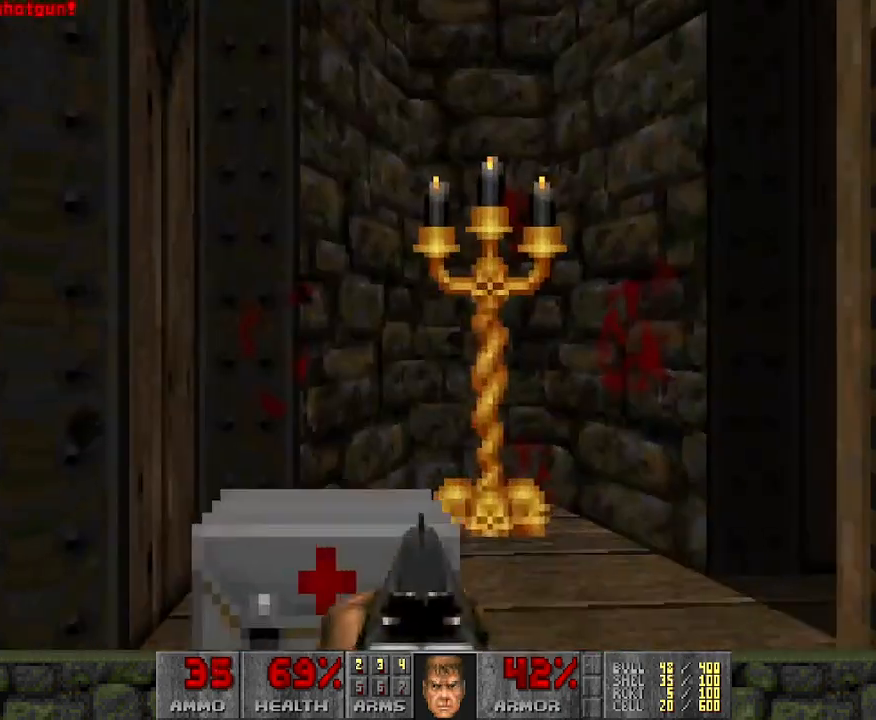
{"keys": ["d"], "mouse": [], "events": [[300, "d", "down"]]}
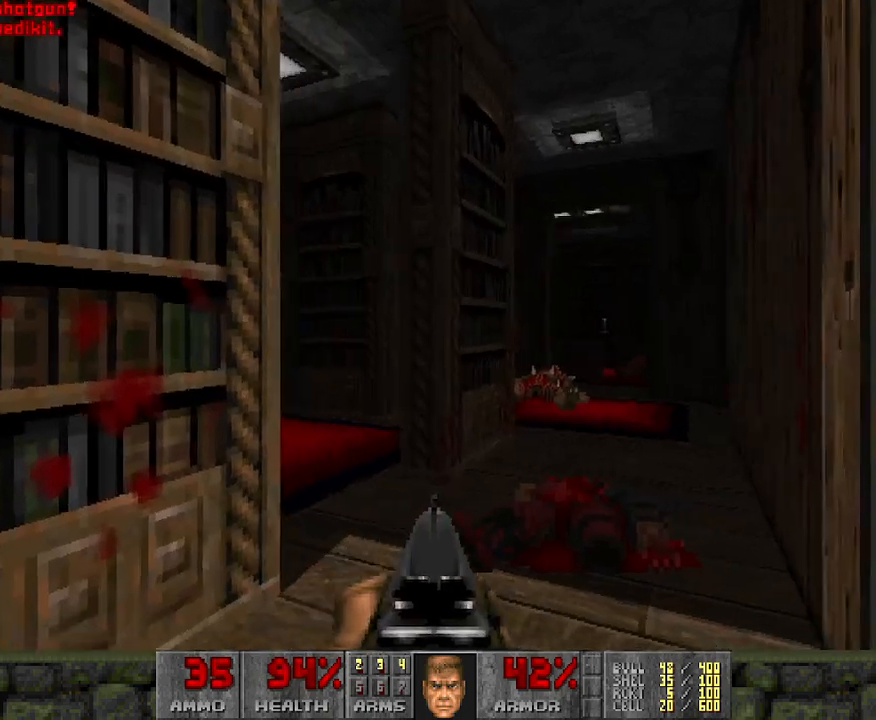
{"keys": ["a", "w"], "mouse": [], "events": [[50, "w", "down"], [83, "d", "up"], [467, "a", "down"]]}
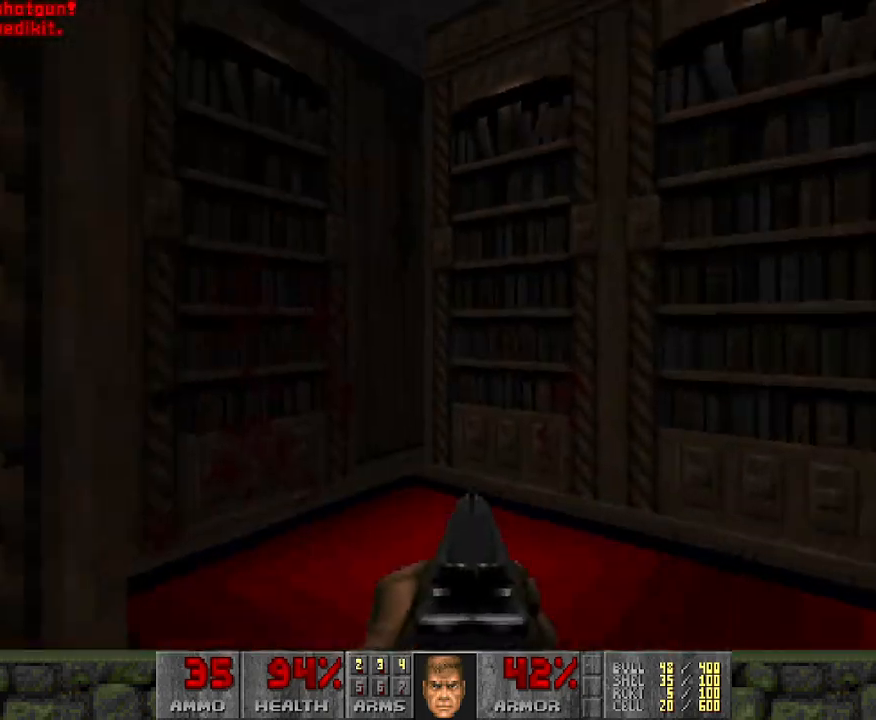
{"keys": [], "mouse": [], "events": [[17, "w", "up"], [100, "a", "up"]]}
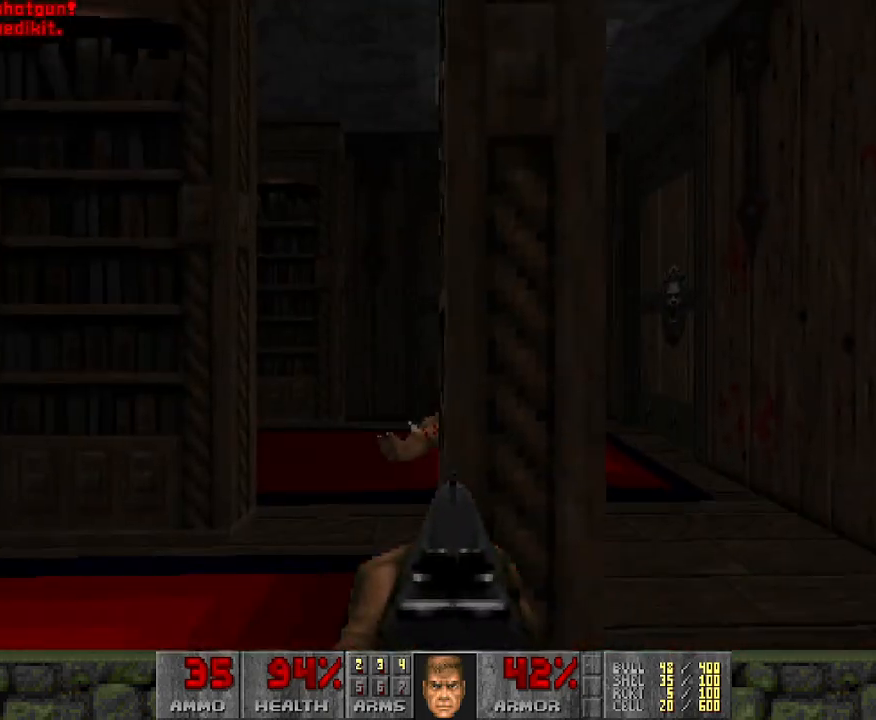
{"keys": ["d", "w"], "mouse": [], "events": [[250, "d", "down"], [300, "w", "down"]]}
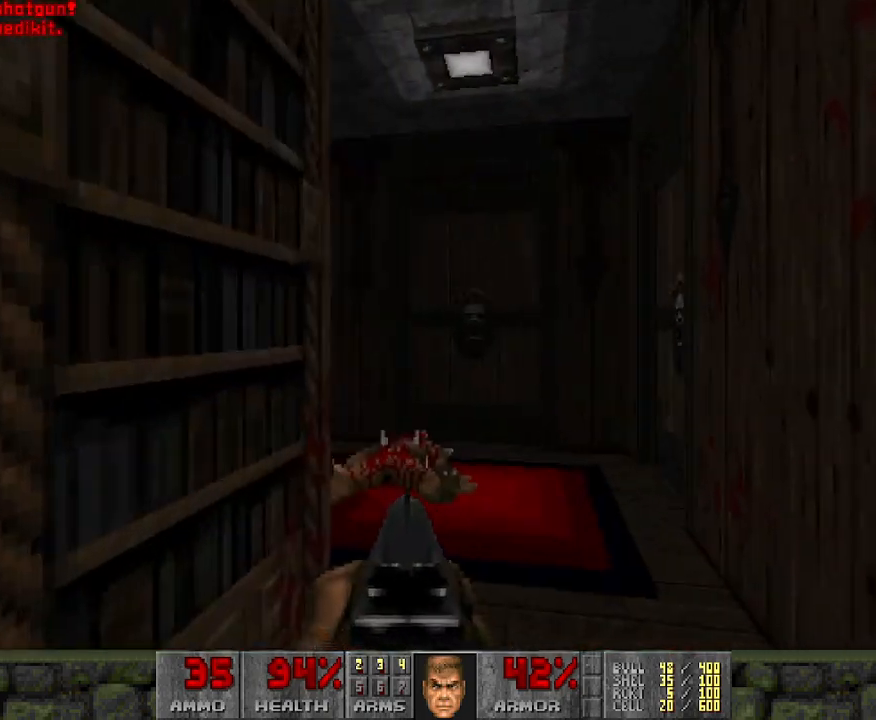
{"keys": ["w"], "mouse": [], "events": [[367, "d", "up"]]}
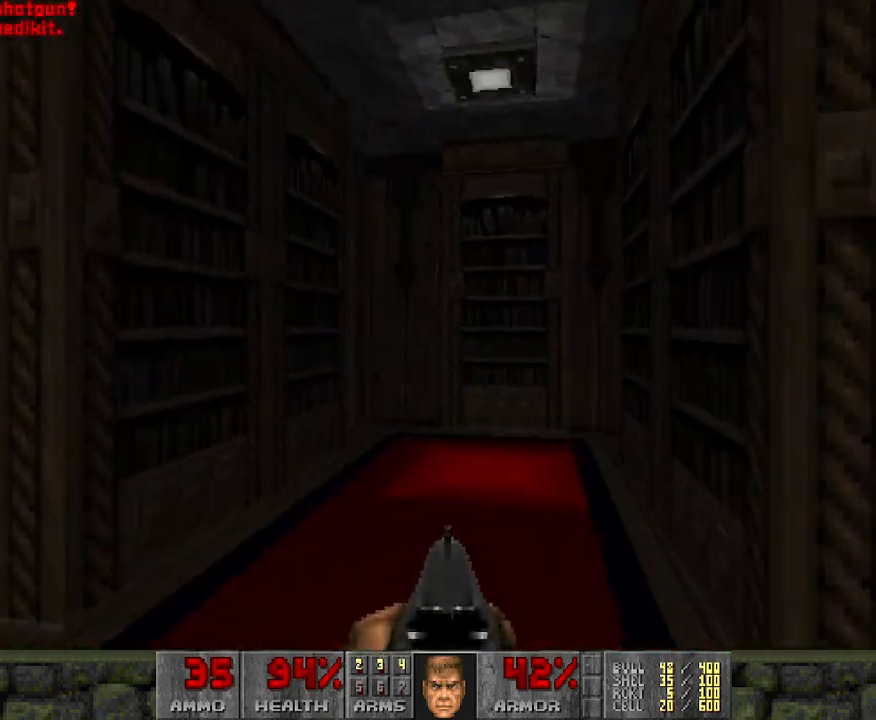
{"keys": ["d", "w"], "mouse": [], "events": [[283, "d", "down"], [433, "d", "up"], [483, "d", "down"]]}
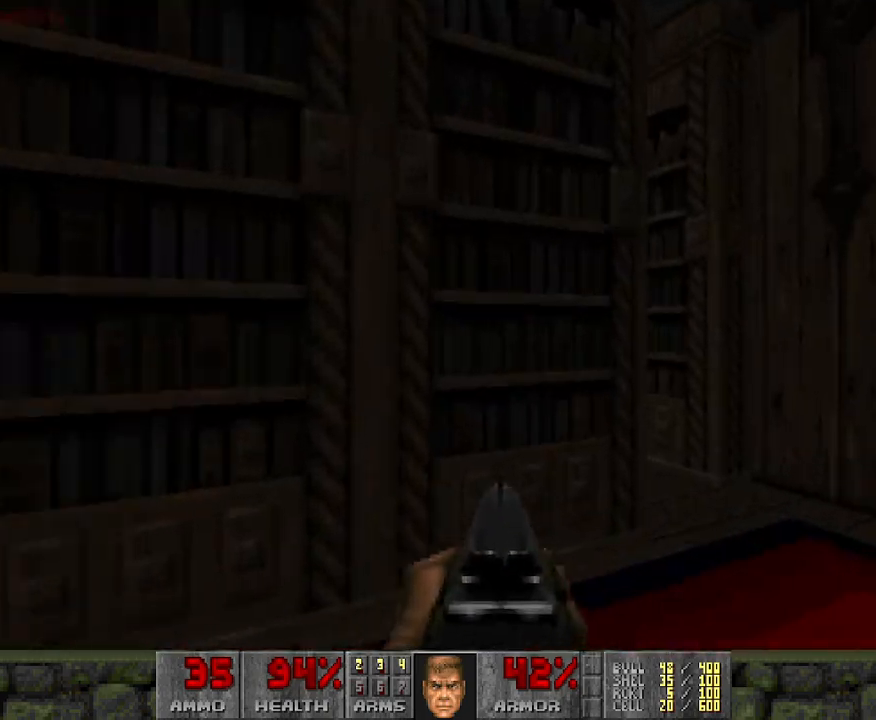
{"keys": [], "mouse": [], "events": [[33, "w", "up"], [217, "d", "up"]]}
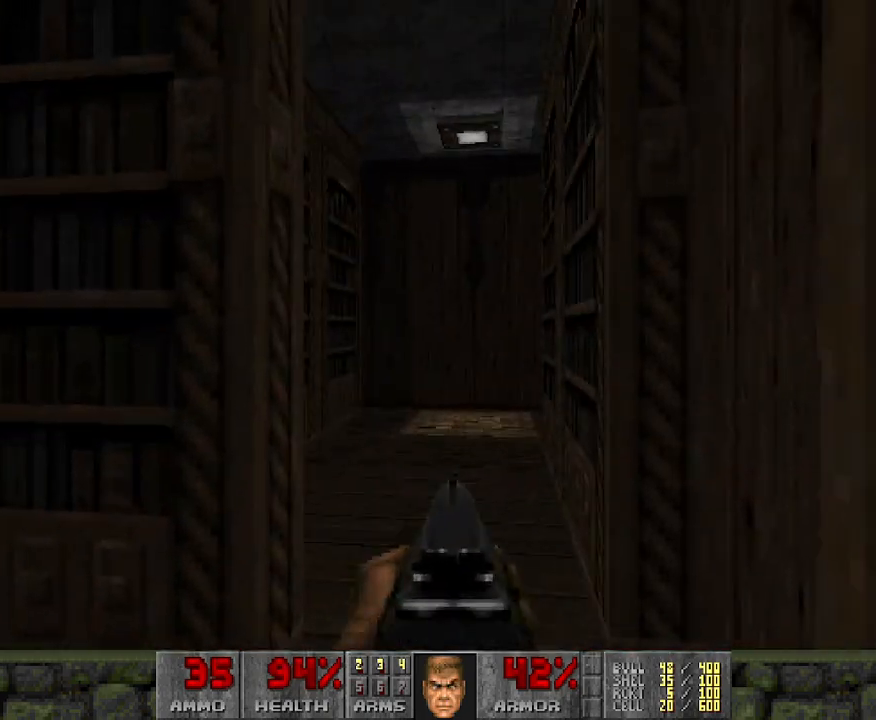
{"keys": [], "mouse": [], "events": [[83, "w", "down"], [233, "d", "down"], [283, "w", "up"], [317, "d", "up"]]}
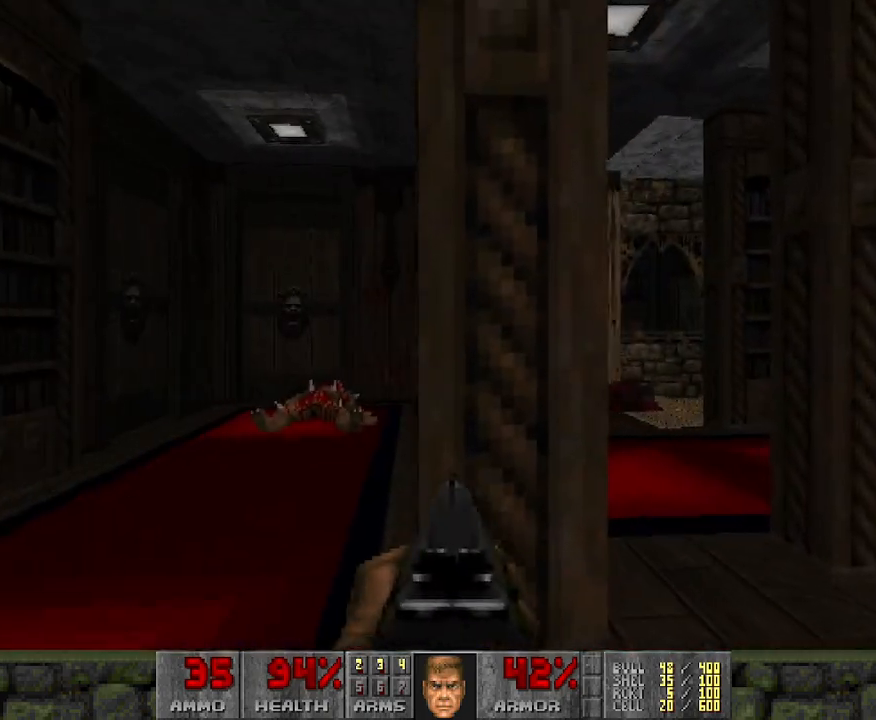
{"keys": [], "mouse": [], "events": [[250, "d", "down"], [383, "d", "up"]]}